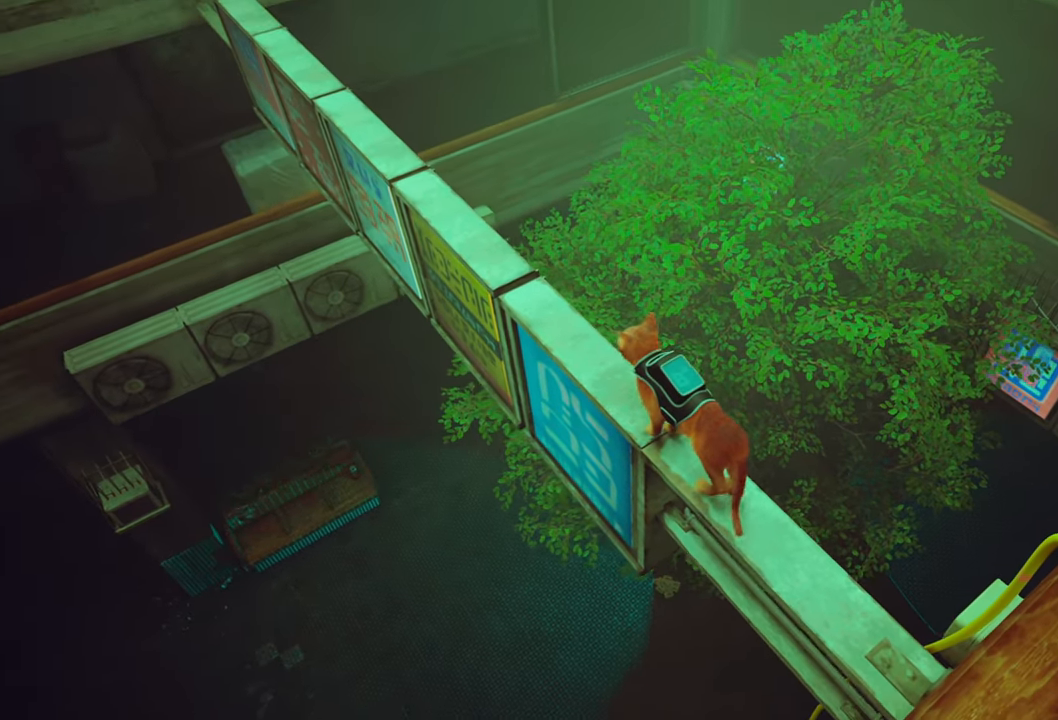
Gameplay with a controller (Xbox layout); each line is a JSON object with the inputs held at the frame after it. "events" lists button and stick changes between this image and that frame as [ms after this image, input, new state], when the widget could be followed in between. Not read: Z.
{"buttons": ["R2"], "left_stick": "up", "right_stick": "center", "events": [[180, "right_stick", "up-left"], [420, "right_stick", "center"]]}
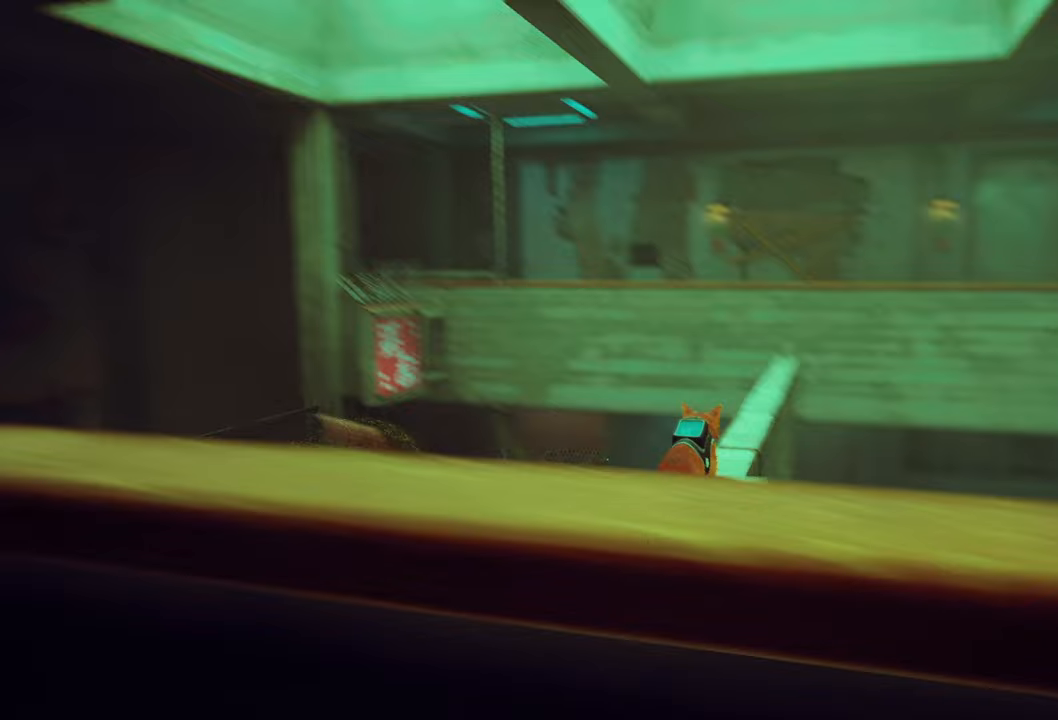
{"buttons": ["R2"], "left_stick": "up", "right_stick": "right", "events": [[440, "right_stick", "right"]]}
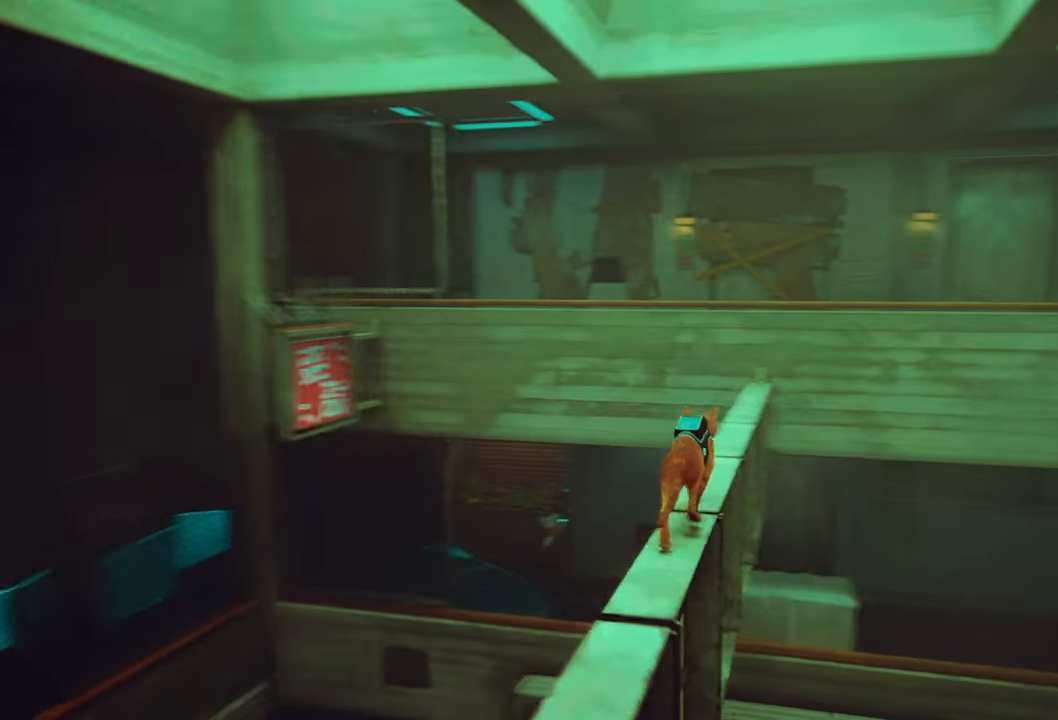
{"buttons": ["R2"], "left_stick": "up", "right_stick": "center", "events": [[20, "right_stick", "center"]]}
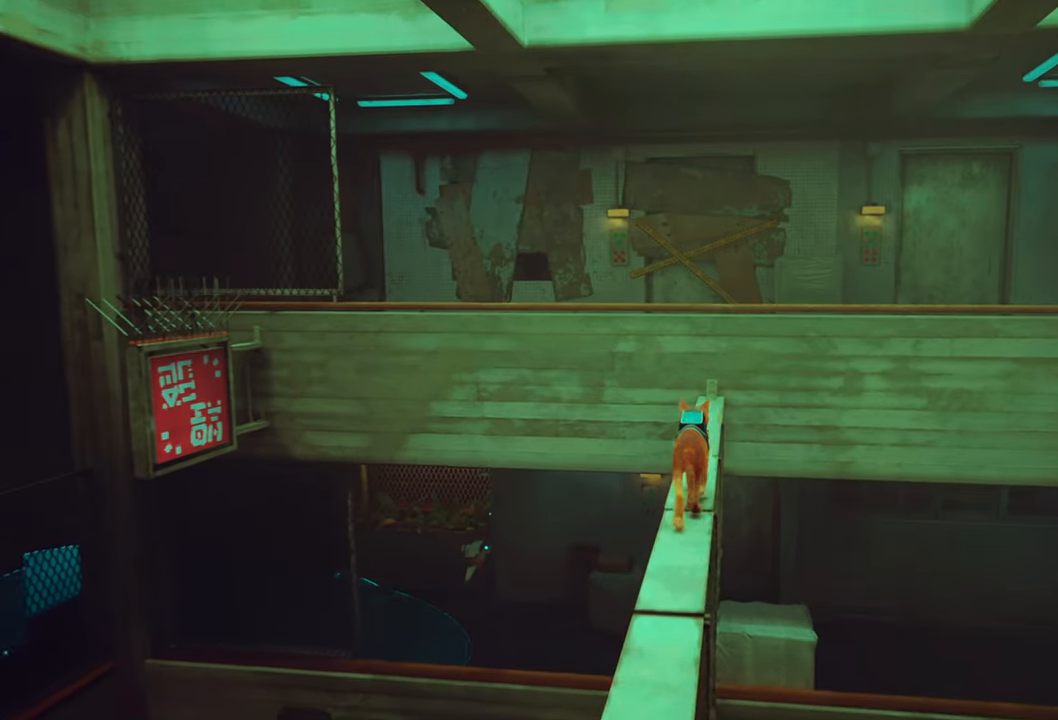
{"buttons": ["R2"], "left_stick": "up", "right_stick": "center", "events": []}
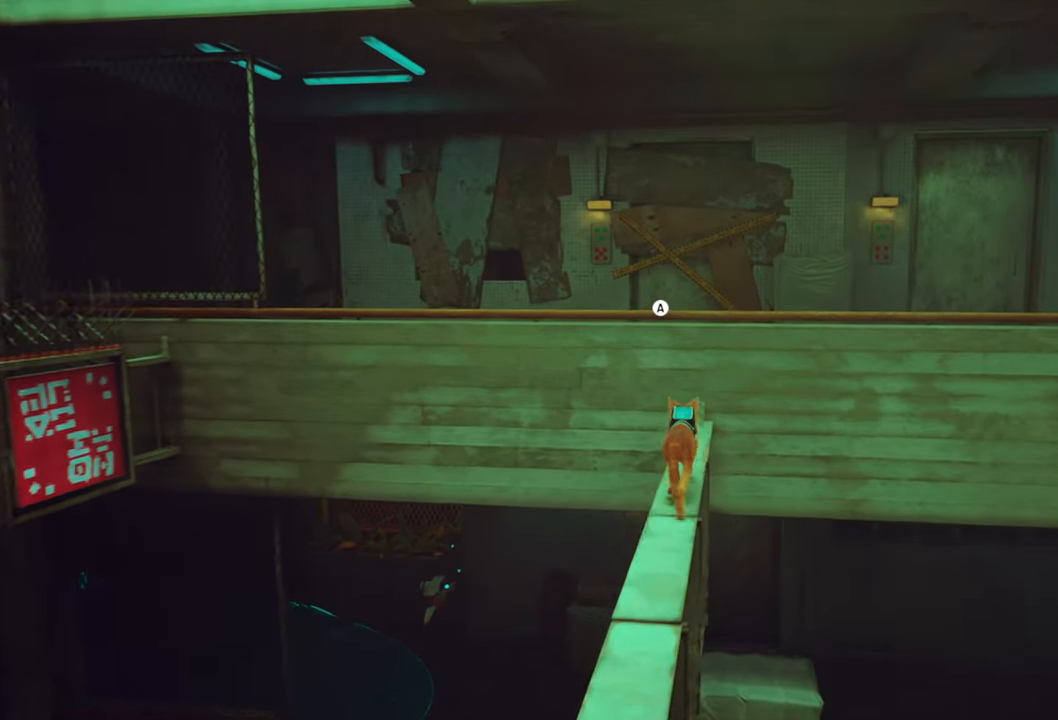
{"buttons": ["A", "R2"], "left_stick": "up", "right_stick": "center", "events": [[500, "A", "down"]]}
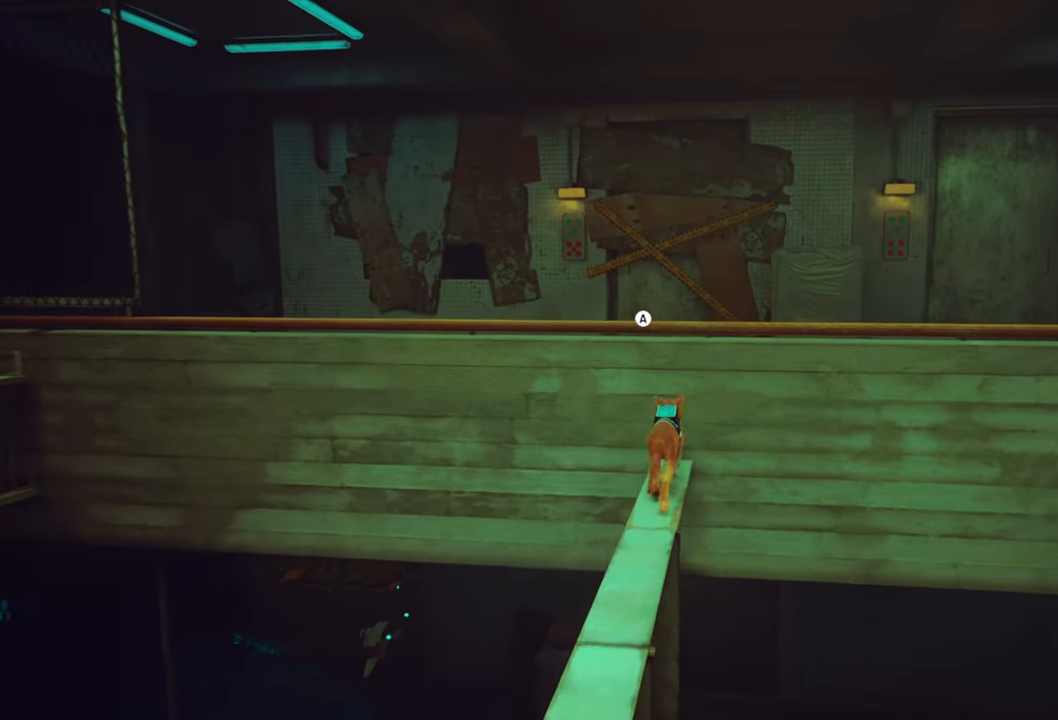
{"buttons": ["R2"], "left_stick": "up", "right_stick": "center", "events": [[200, "A", "up"]]}
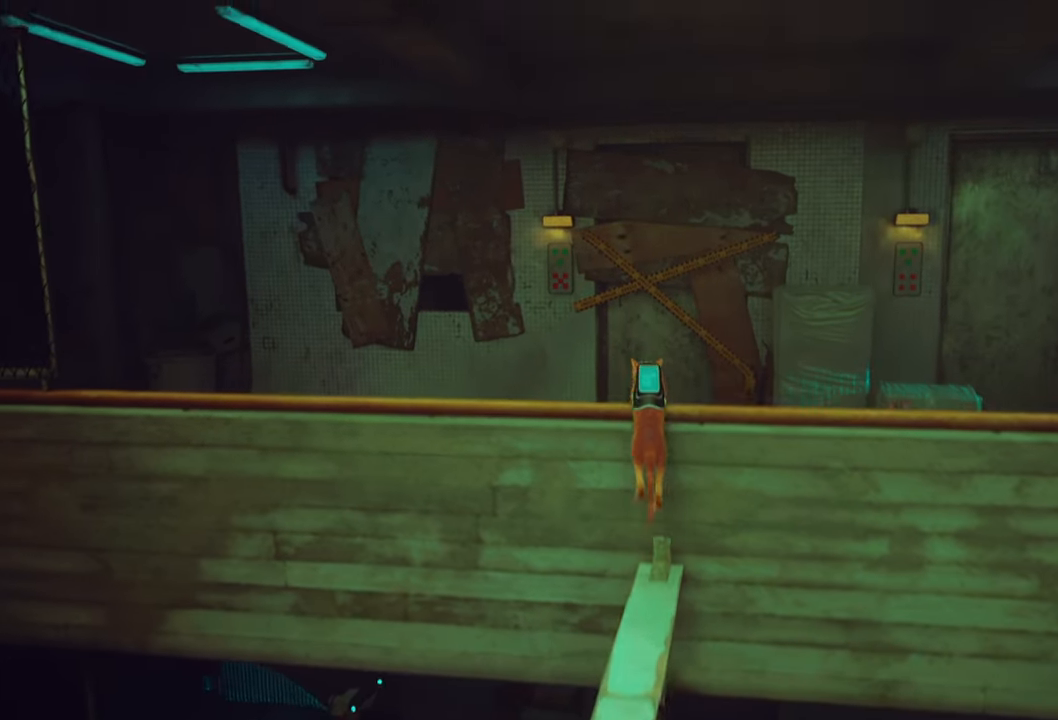
{"buttons": ["R2"], "left_stick": "up", "right_stick": "center", "events": [[200, "right_stick", "left"], [380, "right_stick", "center"]]}
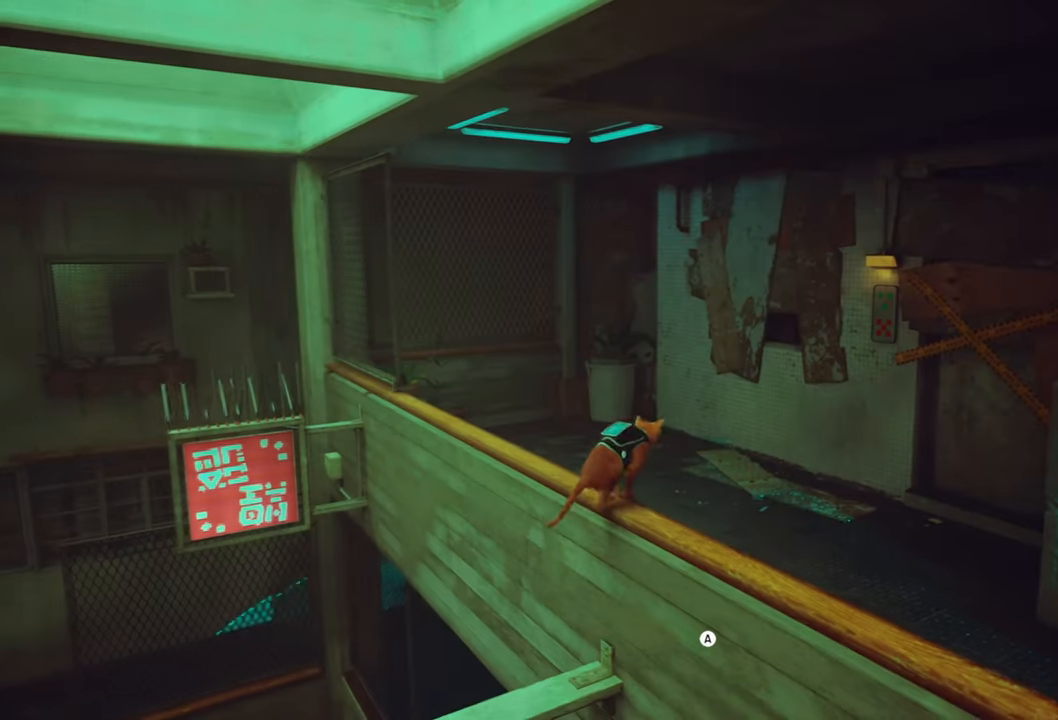
{"buttons": ["R2"], "left_stick": "up", "right_stick": "center", "events": [[120, "A", "down"], [260, "A", "up"]]}
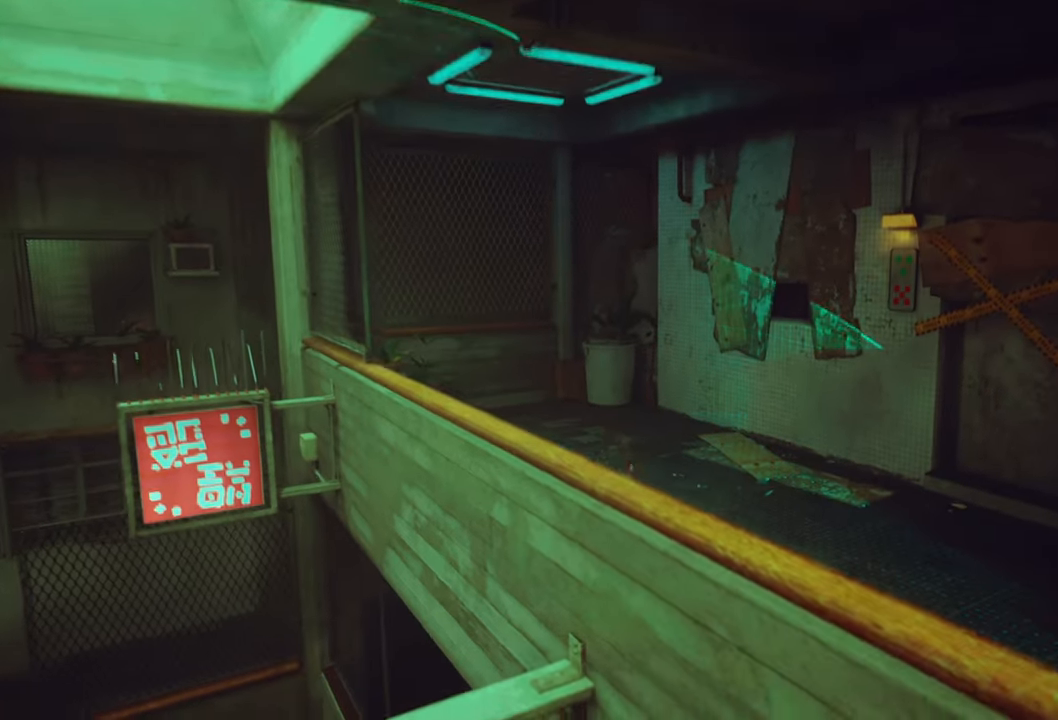
{"buttons": ["R2"], "left_stick": "up", "right_stick": "right", "events": [[460, "right_stick", "right"]]}
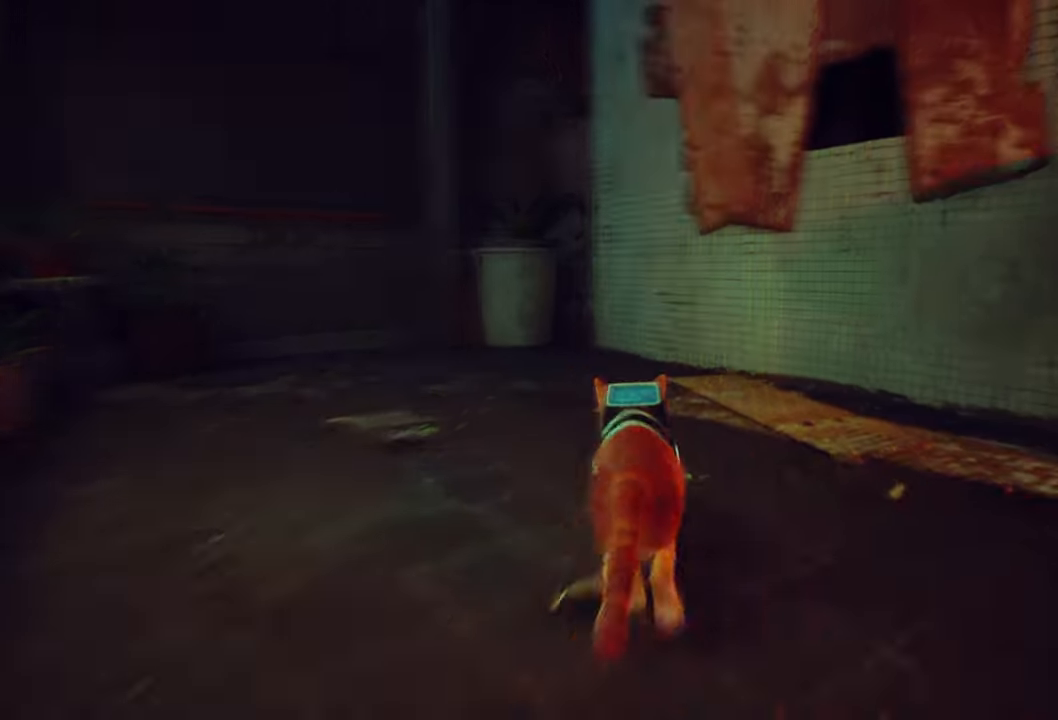
{"buttons": ["R2"], "left_stick": "up-right", "right_stick": "center", "events": [[60, "left_stick", "up-right"], [120, "right_stick", "center"], [260, "A", "down"], [380, "A", "up"]]}
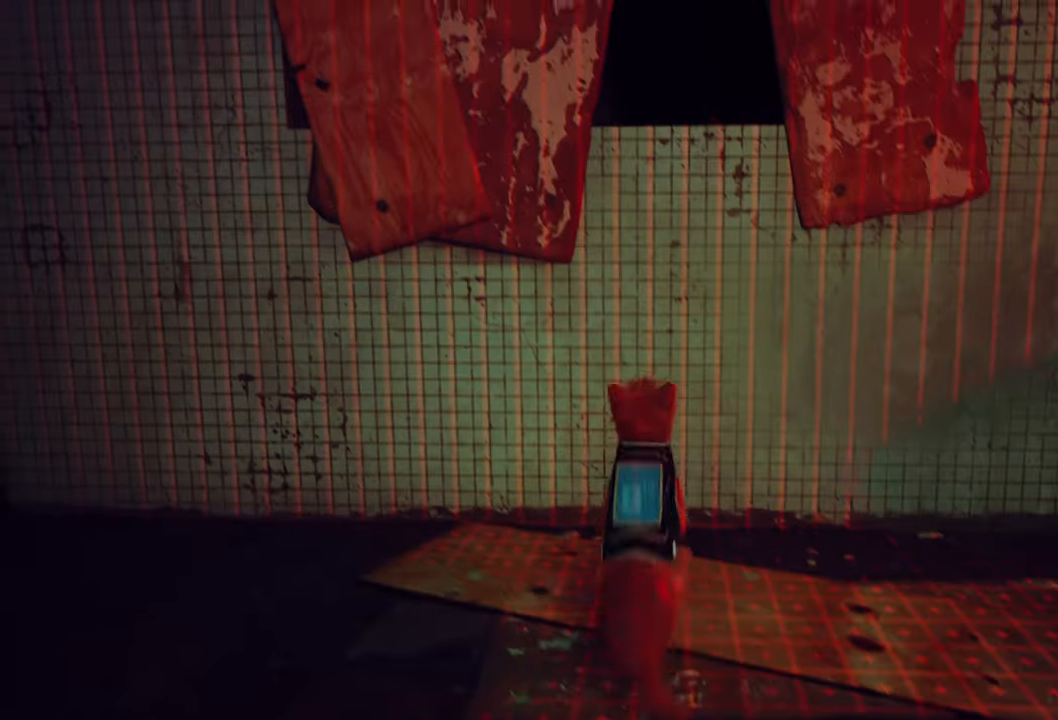
{"buttons": ["R2"], "left_stick": "up-right", "right_stick": "center", "events": [[340, "A", "down"], [460, "A", "up"]]}
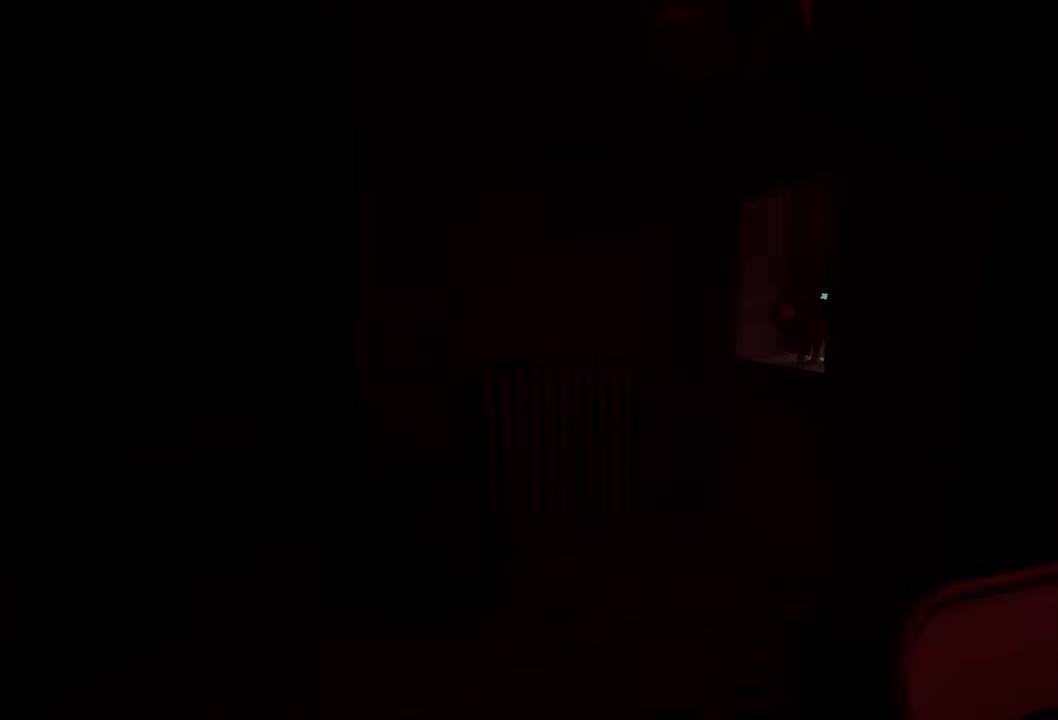
{"buttons": ["R2"], "left_stick": "up", "right_stick": "center", "events": [[60, "A", "down"], [120, "left_stick", "up"], [180, "A", "up"], [260, "A", "down"], [380, "A", "up"]]}
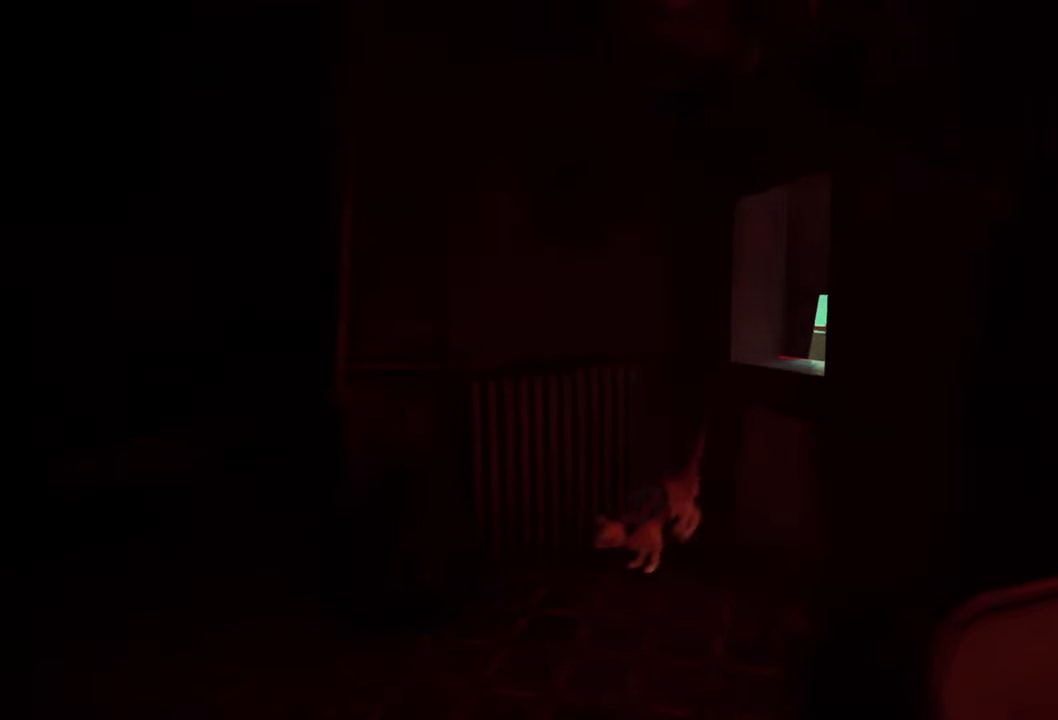
{"buttons": [], "left_stick": "center", "right_stick": "center", "events": [[460, "R2", "up"], [500, "left_stick", "center"]]}
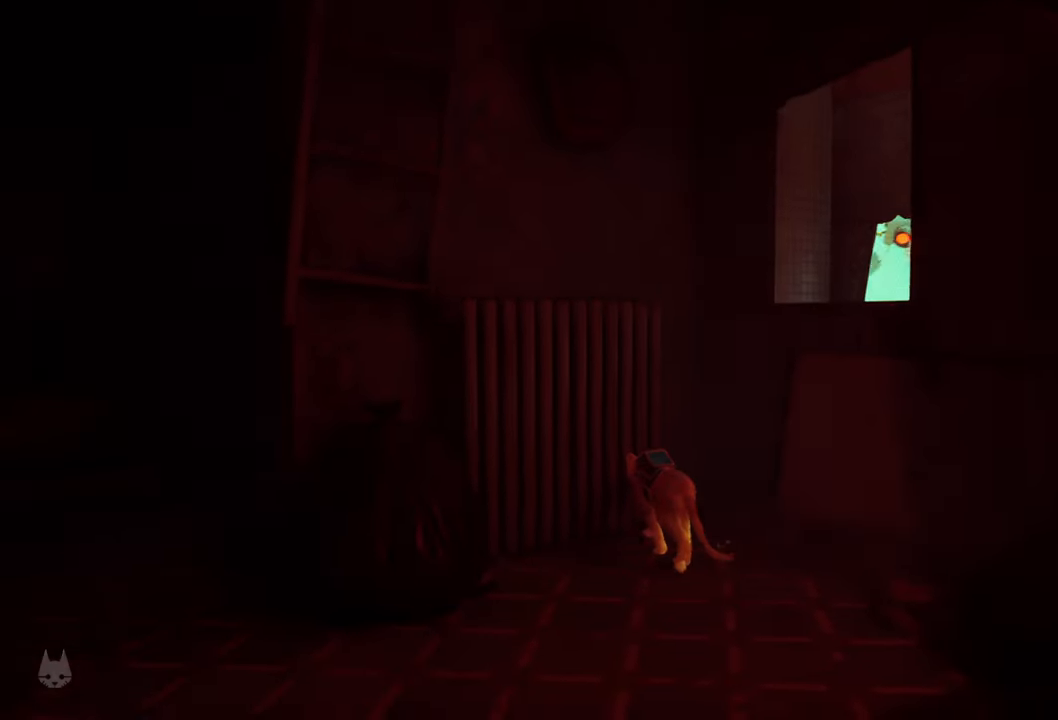
{"buttons": [], "left_stick": "down-left", "right_stick": "center", "events": [[100, "left_stick", "down-left"]]}
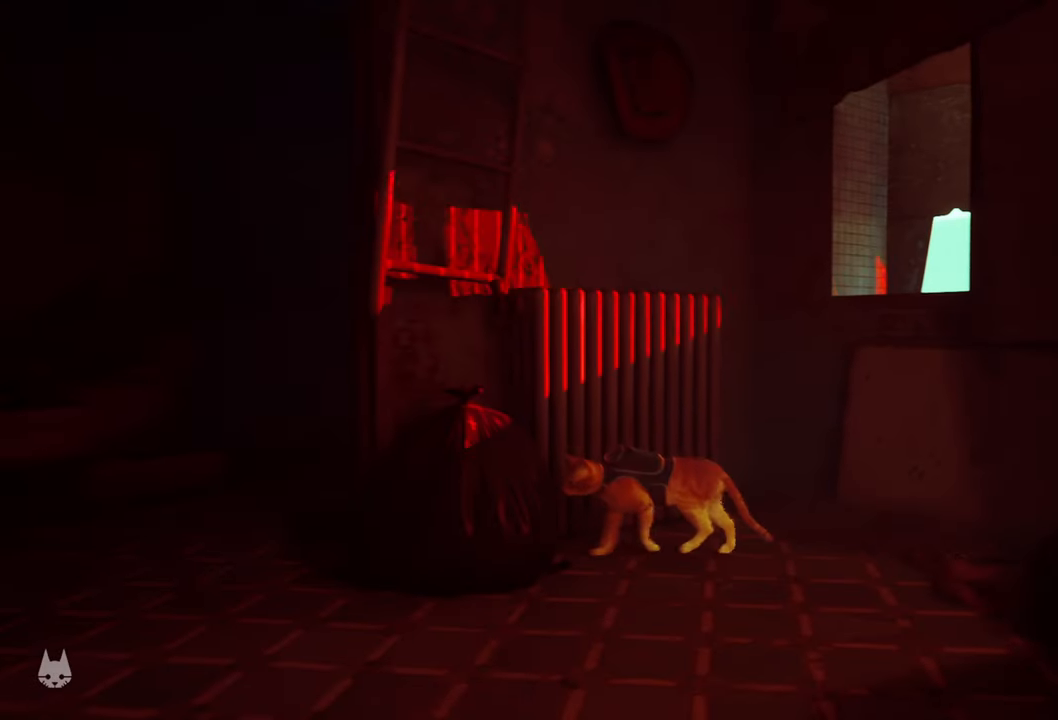
{"buttons": ["R2"], "left_stick": "left", "right_stick": "center", "events": [[40, "left_stick", "left"], [140, "R2", "down"]]}
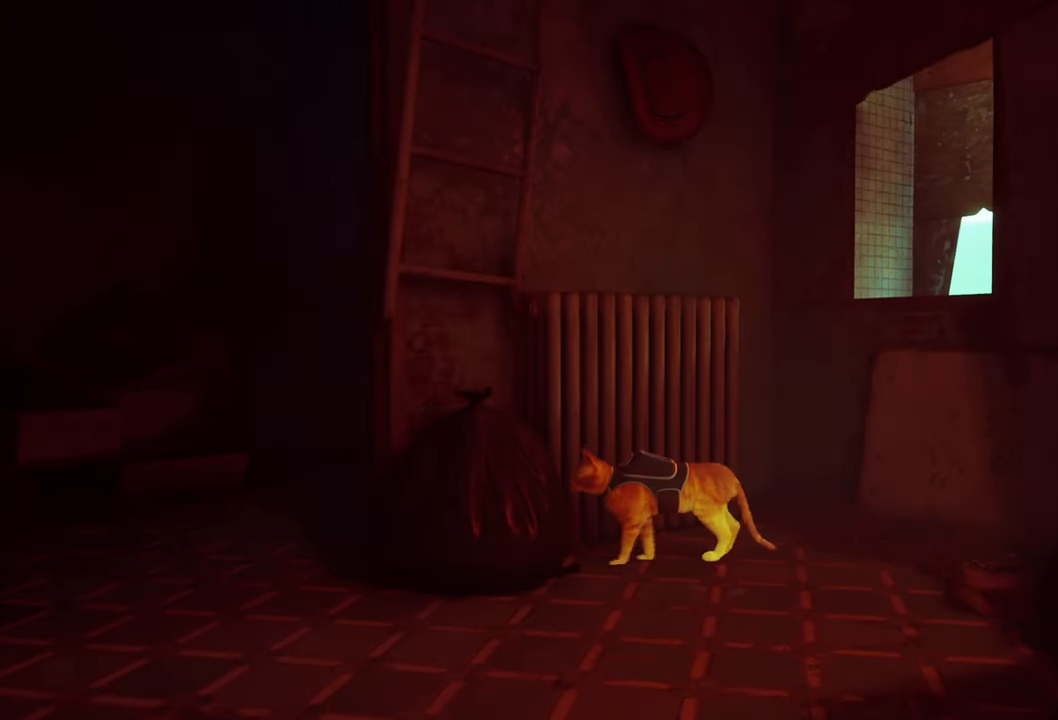
{"buttons": ["R2"], "left_stick": "down-left", "right_stick": "center", "events": [[80, "left_stick", "down"], [260, "left_stick", "down-right"], [500, "left_stick", "down-left"]]}
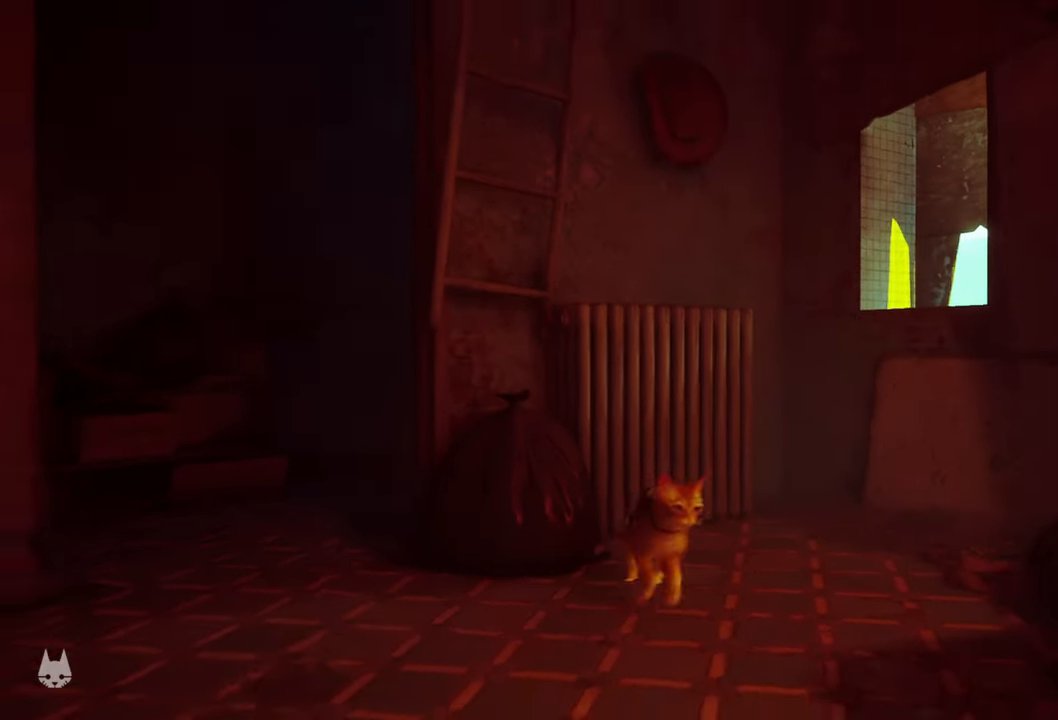
{"buttons": ["R2"], "left_stick": "left", "right_stick": "center", "events": [[100, "left_stick", "left"]]}
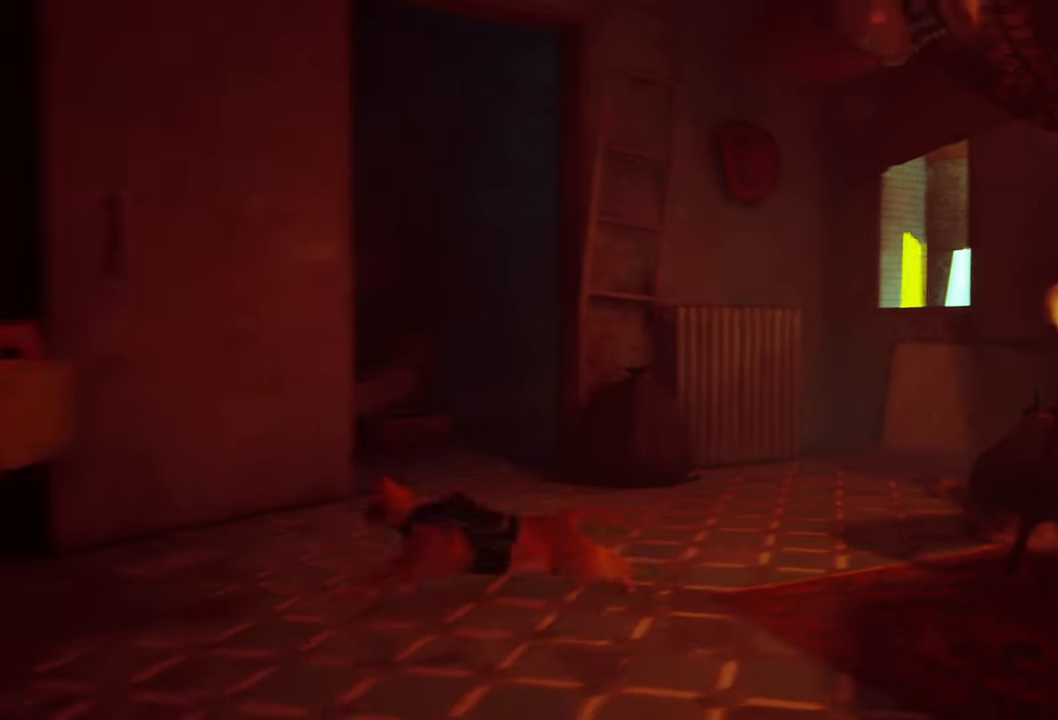
{"buttons": [], "left_stick": "up", "right_stick": "center", "events": [[220, "left_stick", "up-left"], [340, "left_stick", "up"], [480, "R2", "up"]]}
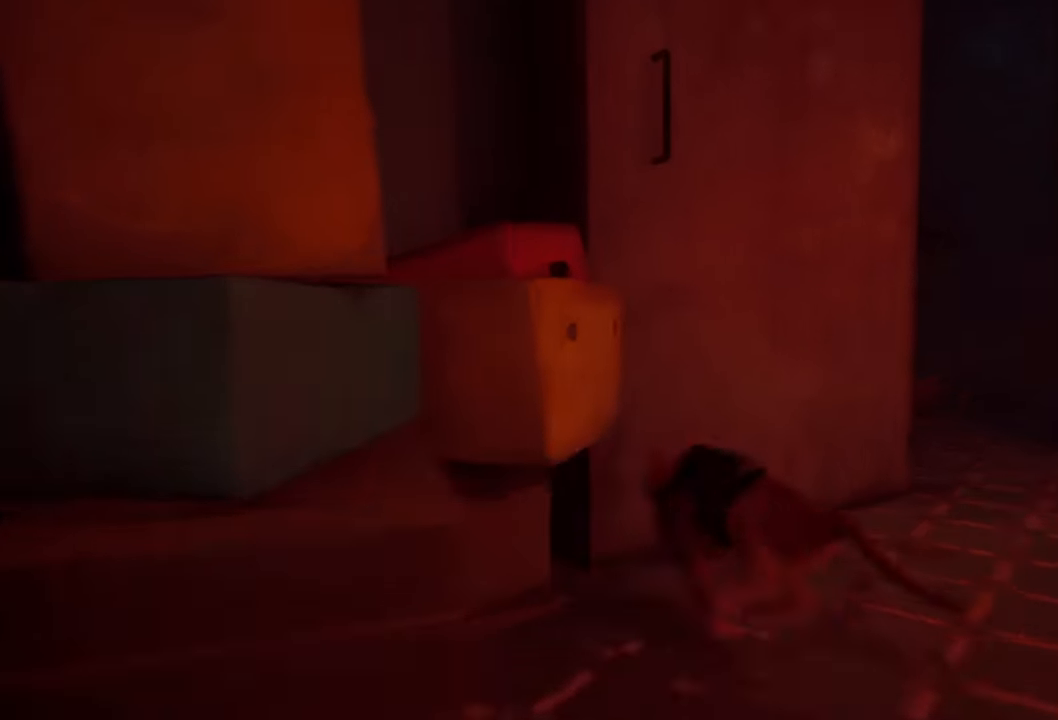
{"buttons": [], "left_stick": "up-right", "right_stick": "right", "events": [[40, "left_stick", "center"], [340, "left_stick", "up-right"], [380, "right_stick", "right"]]}
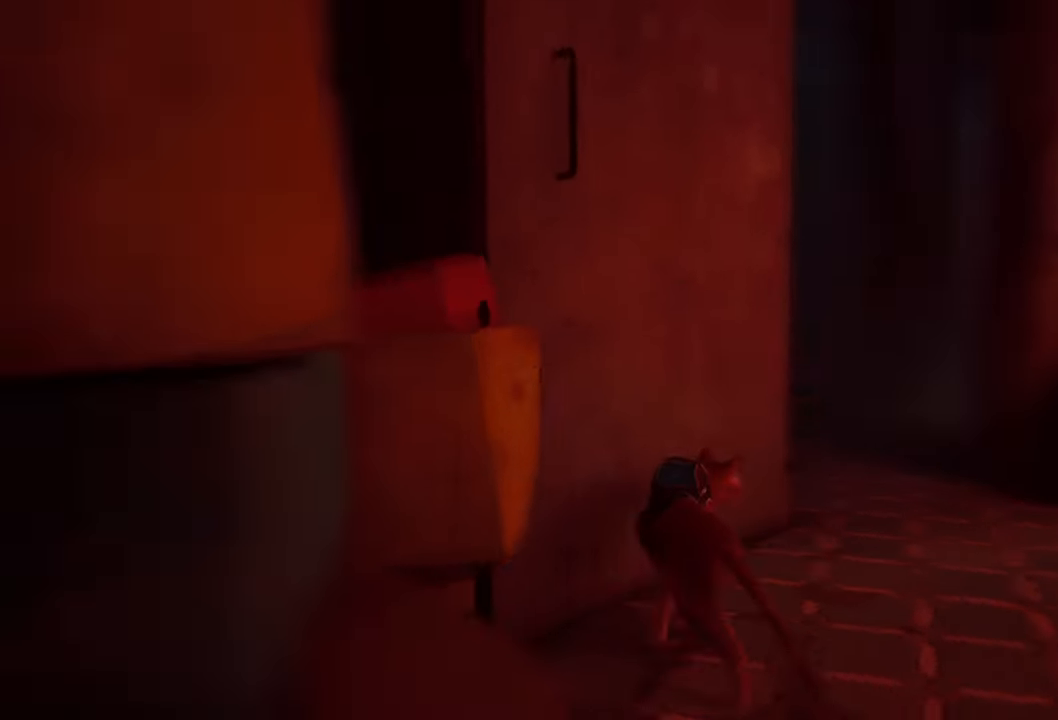
{"buttons": [], "left_stick": "up", "right_stick": "center", "events": [[120, "right_stick", "center"], [180, "left_stick", "up"]]}
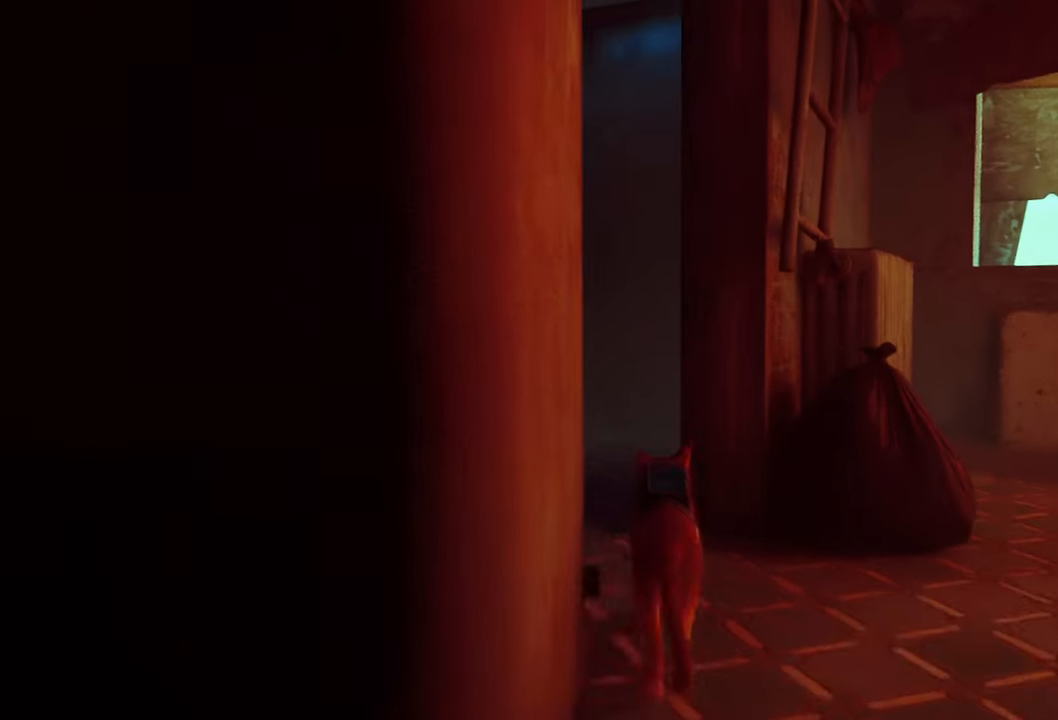
{"buttons": [], "left_stick": "center", "right_stick": "right", "events": [[240, "right_stick", "right"], [300, "left_stick", "center"]]}
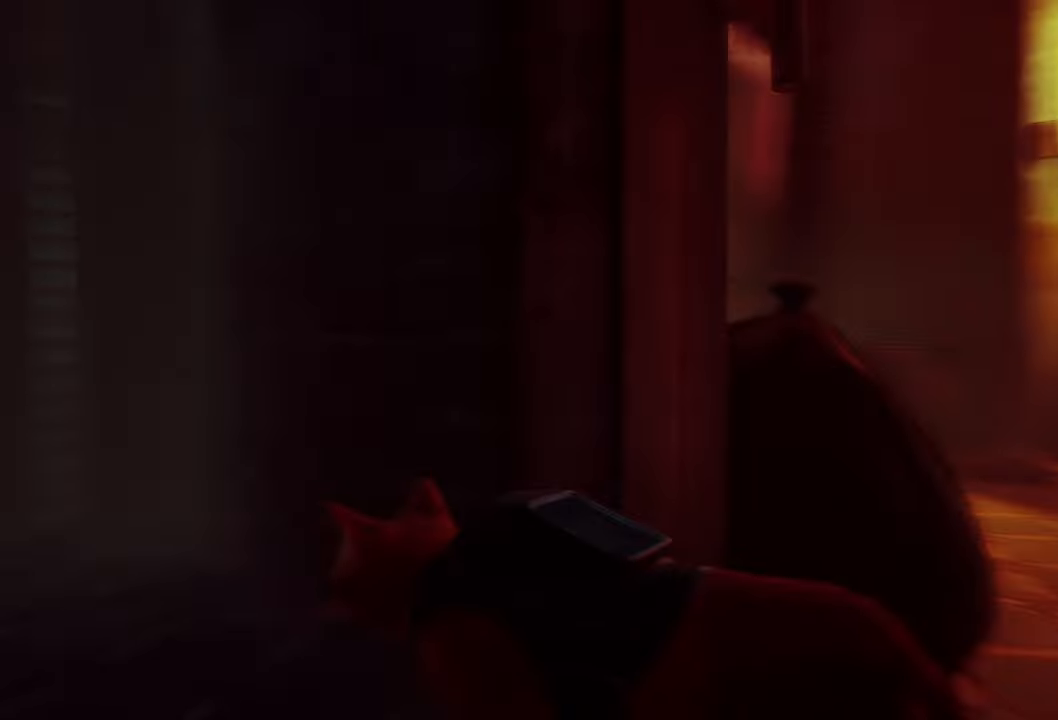
{"buttons": [], "left_stick": "up-right", "right_stick": "center", "events": [[200, "left_stick", "up-right"], [300, "right_stick", "center"]]}
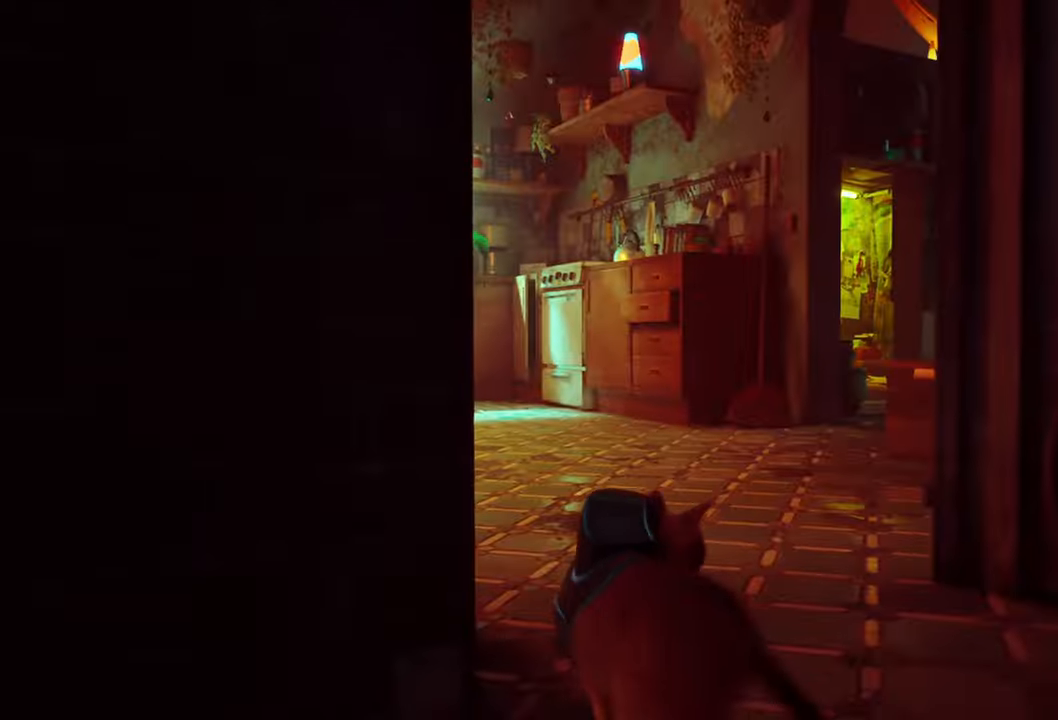
{"buttons": [], "left_stick": "up", "right_stick": "down-right", "events": [[60, "left_stick", "up"], [360, "right_stick", "down-right"]]}
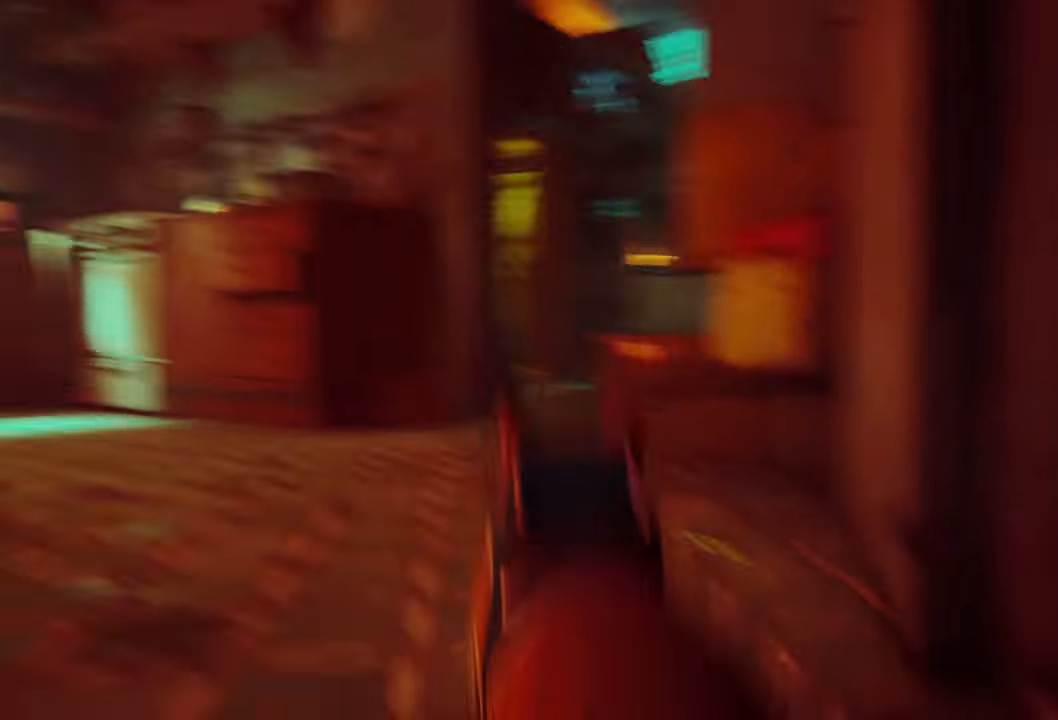
{"buttons": ["R2"], "left_stick": "up-left", "right_stick": "center", "events": [[20, "right_stick", "center"], [120, "R2", "down"], [440, "left_stick", "up-left"]]}
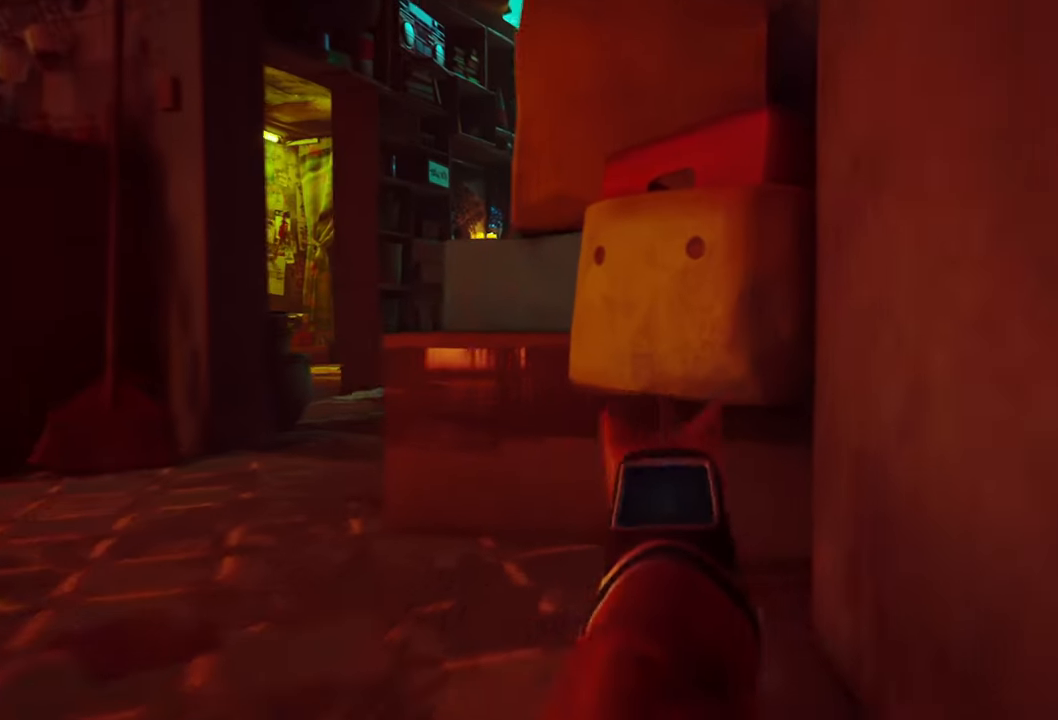
{"buttons": ["R2"], "left_stick": "up-right", "right_stick": "center", "events": [[20, "left_stick", "left"], [360, "left_stick", "center"], [420, "left_stick", "up-right"]]}
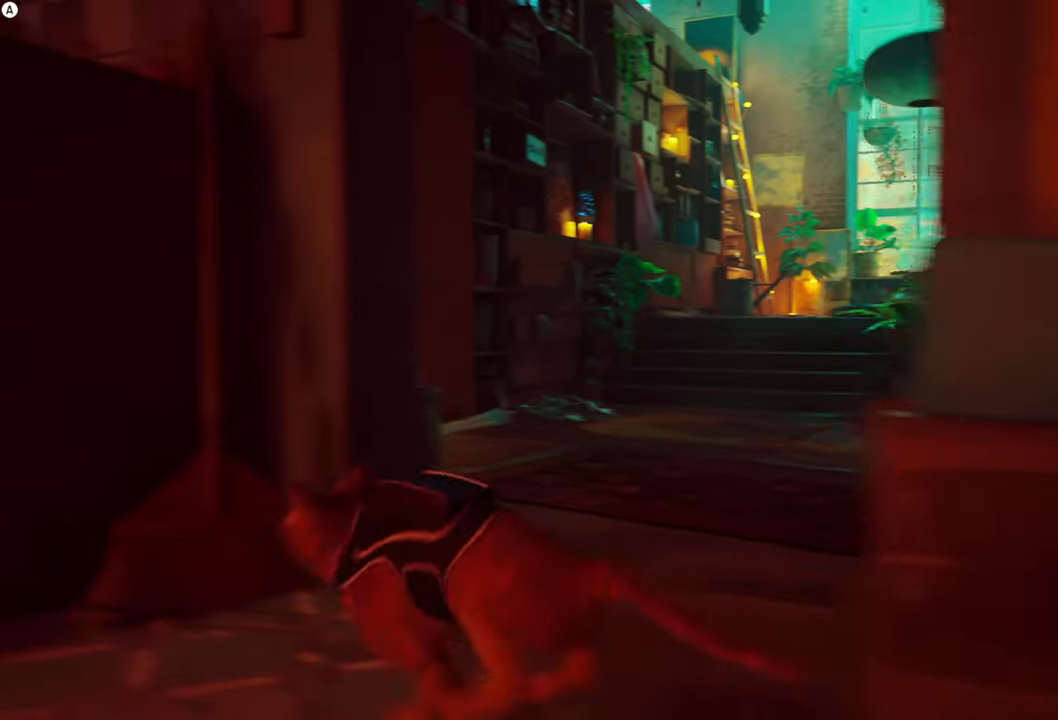
{"buttons": [], "left_stick": "up-right", "right_stick": "center", "events": [[100, "right_stick", "right"], [300, "right_stick", "center"], [420, "R2", "up"]]}
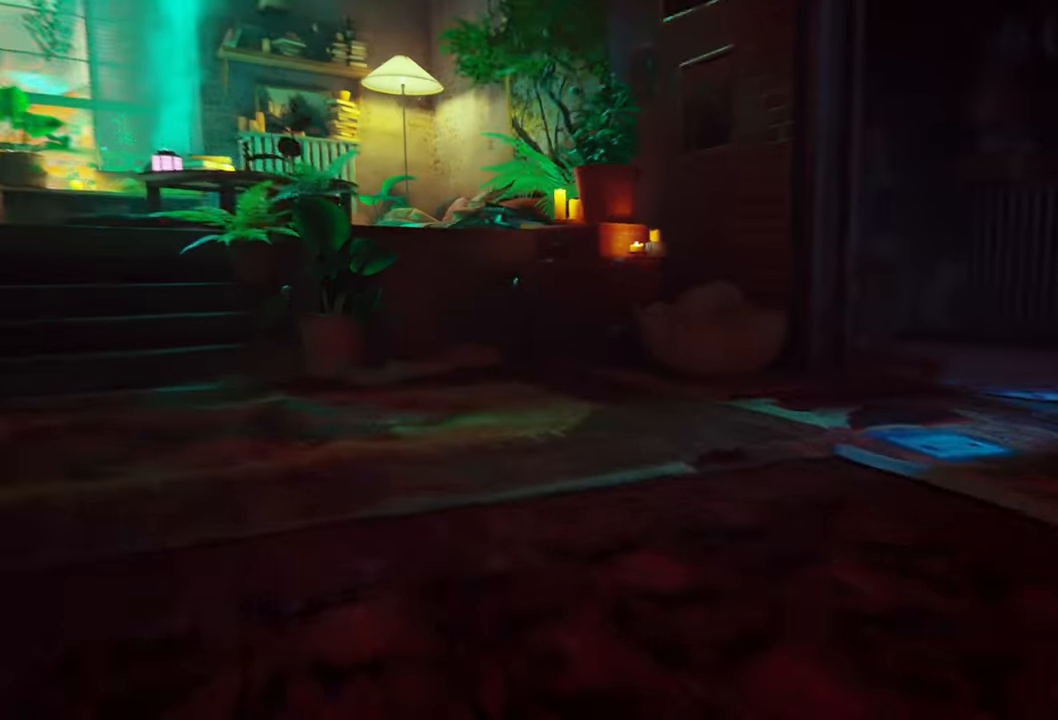
{"buttons": [], "left_stick": "center", "right_stick": "left", "events": [[20, "left_stick", "center"], [120, "right_stick", "left"]]}
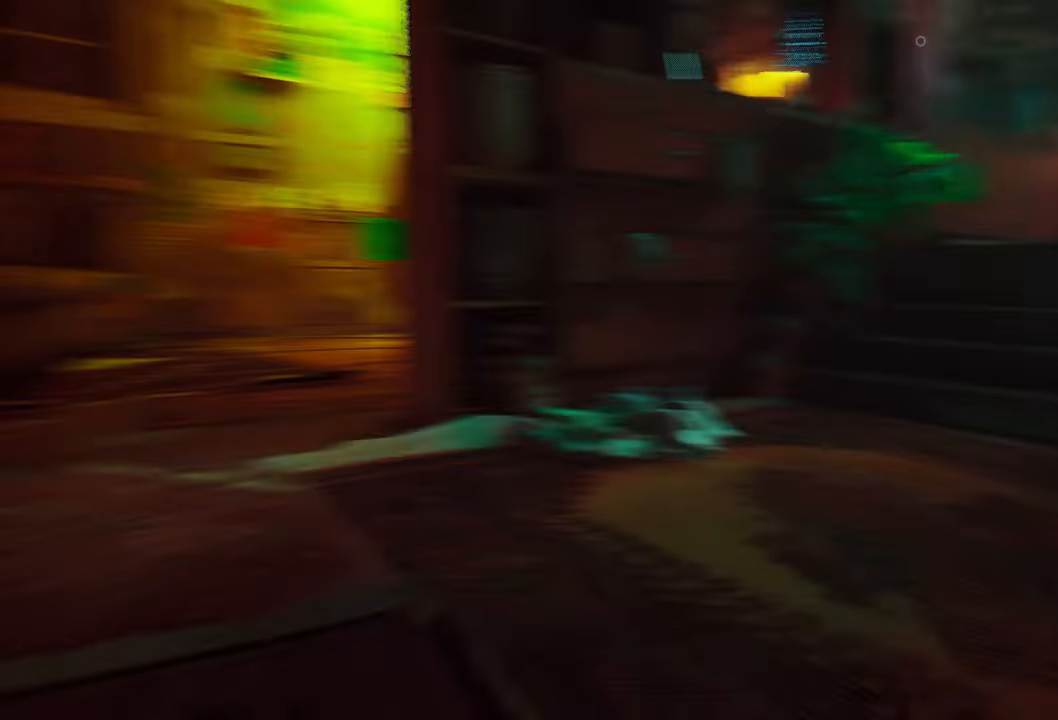
{"buttons": [], "left_stick": "up-right", "right_stick": "down-right", "events": [[40, "right_stick", "center"], [220, "right_stick", "down-right"], [320, "left_stick", "up-right"]]}
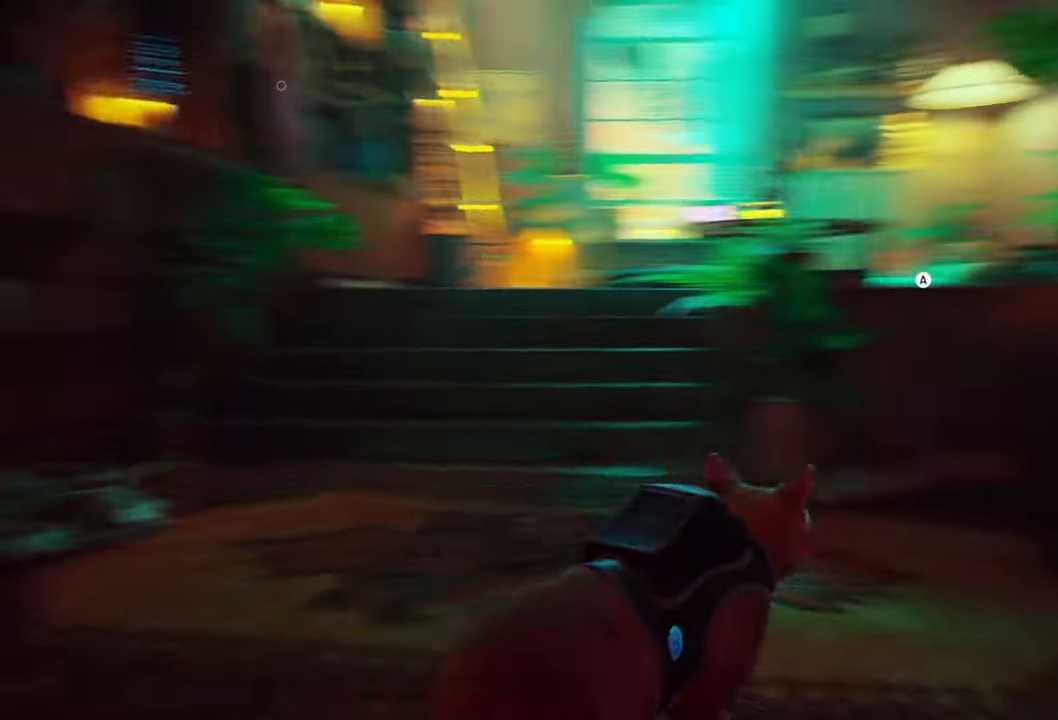
{"buttons": [], "left_stick": "center", "right_stick": "center", "events": [[200, "right_stick", "center"], [400, "left_stick", "center"]]}